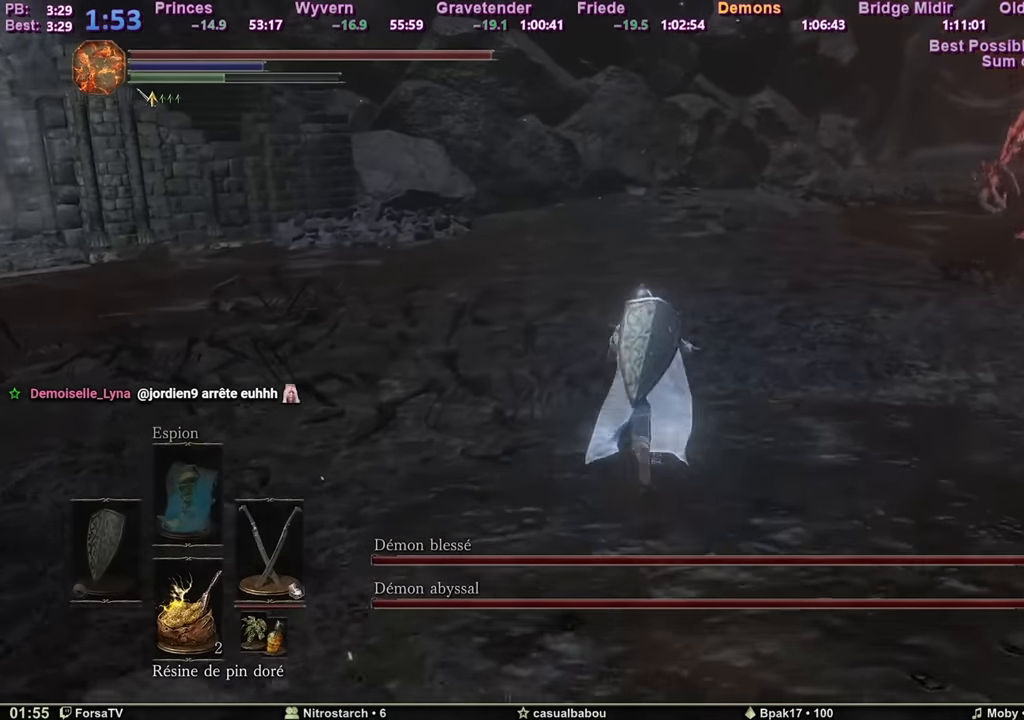
Gameplay with keyboard and mouse; each line is a JSON object with the keys and mouse buttons held at the frame after it. "events" lists presses ("down") and releases ("up") of "1", "2", "3", "4", "5", "6", "a", "c", "ctrl", "d", "e", "escape", "f", "g", "k", "l", "q", "r", "right", "s", "shift", "space", "tab", "z", "mouse_mb4" and "mouse_mb5" between this image and that frame as [ms after this image, input, new state], when the widget could be followed in between. "mouse_mb4", "mouse_mb5" = the "mb4", "mb5" buttons of the "mouse" list. No other keys are recorded. Mouse movement is not recorded. Not read: other_keys.
{"keys": ["z"], "mouse": [], "events": [[451, "shift", "up"], [501, "space", "up"]]}
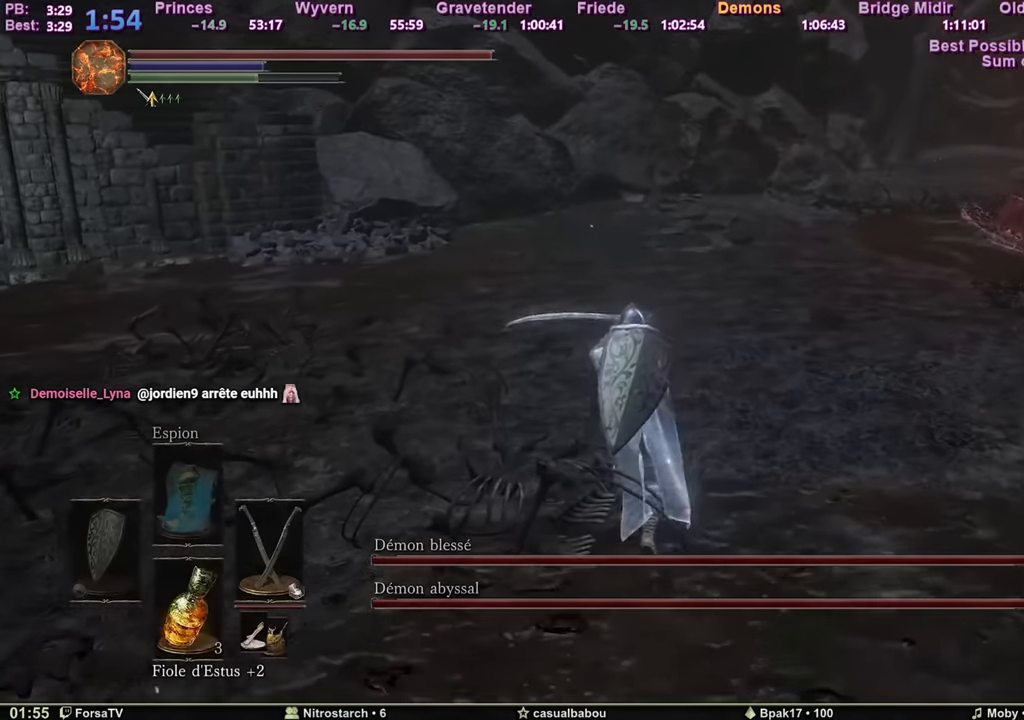
{"keys": ["d", "z"], "mouse": [], "events": [[83, "d", "down"]]}
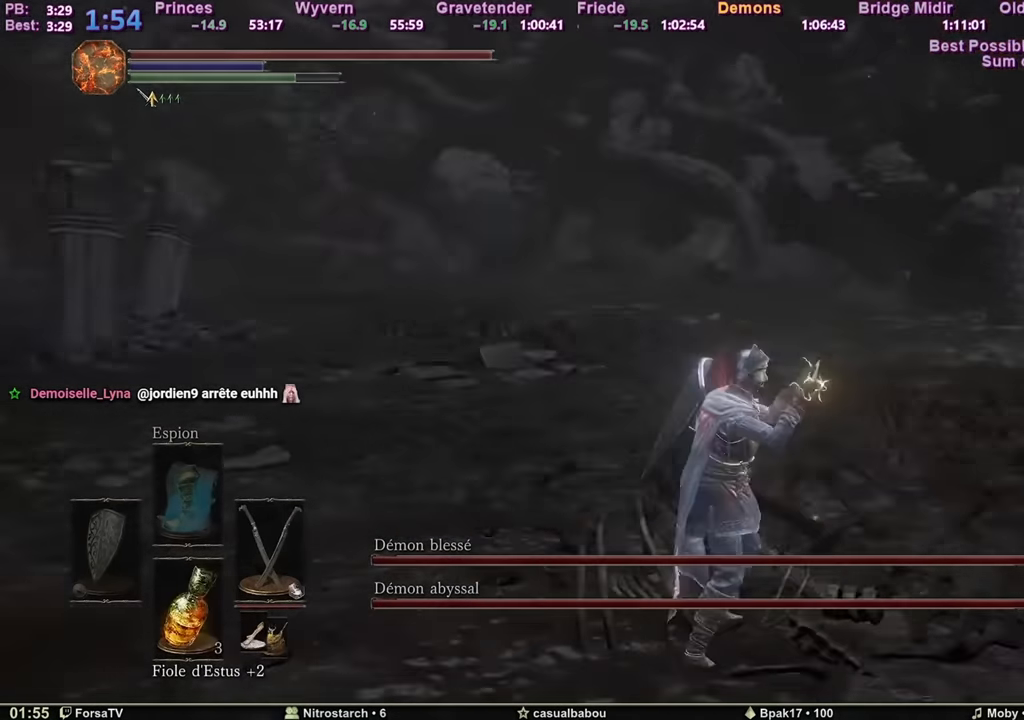
{"keys": ["d", "z"], "mouse": [], "events": []}
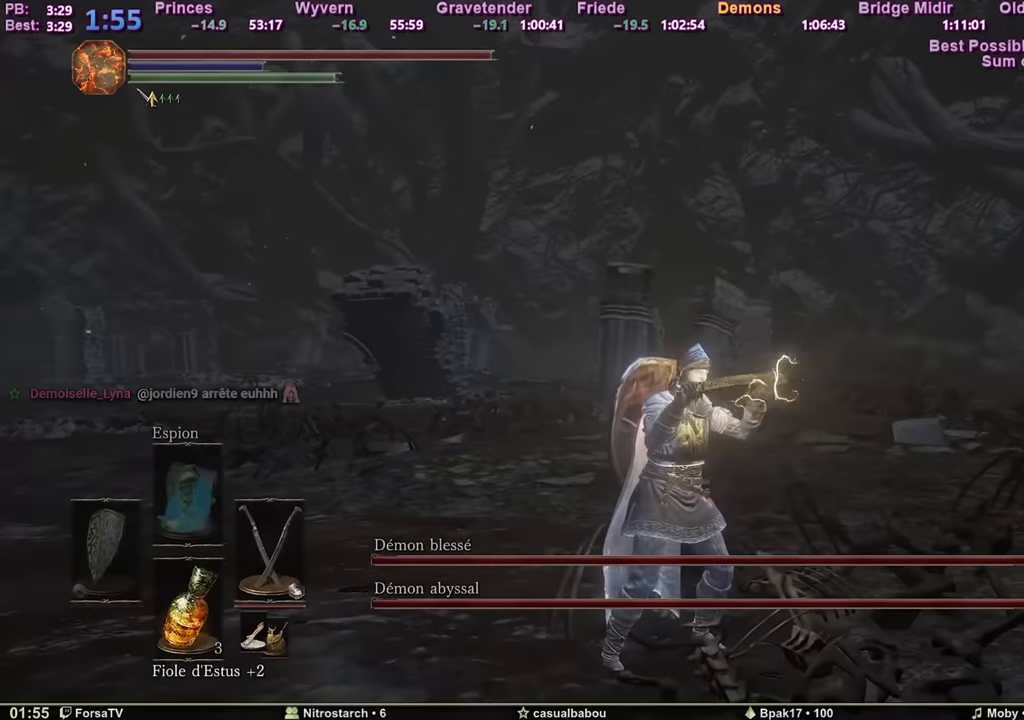
{"keys": ["d", "z"], "mouse": [], "events": []}
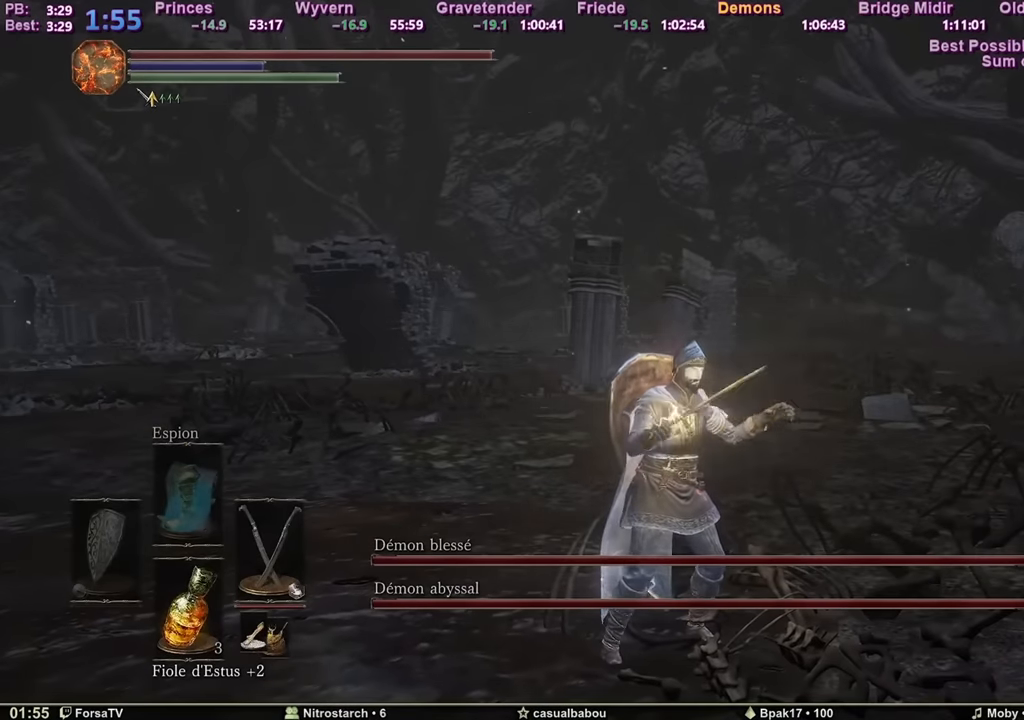
{"keys": ["d", "z"], "mouse": [], "events": []}
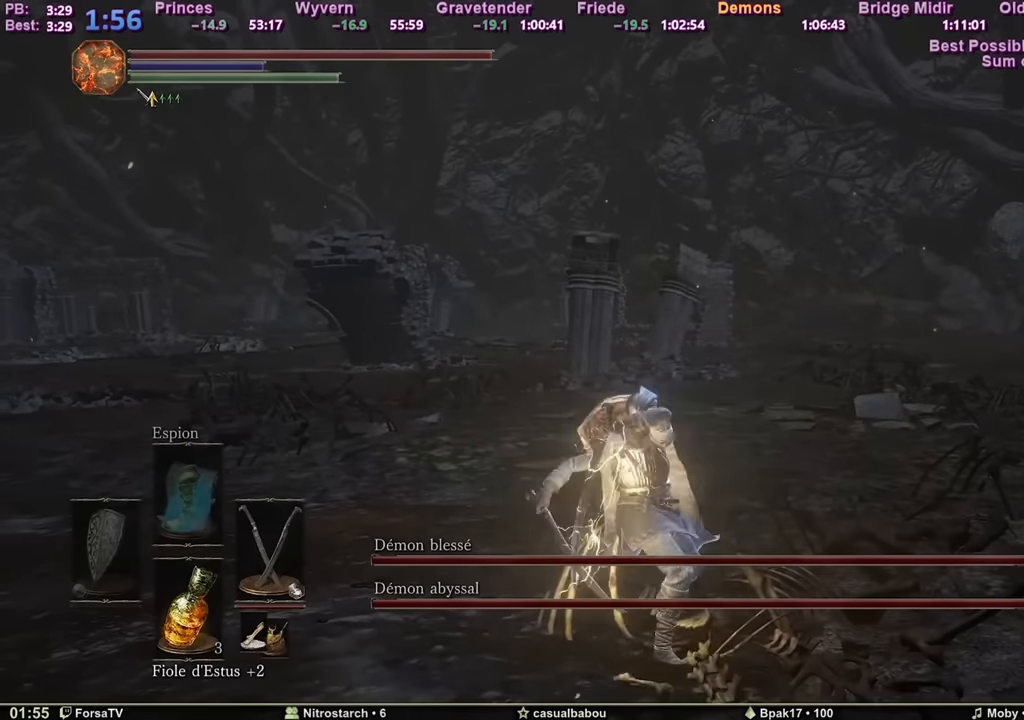
{"keys": ["d", "z"], "mouse": [], "events": []}
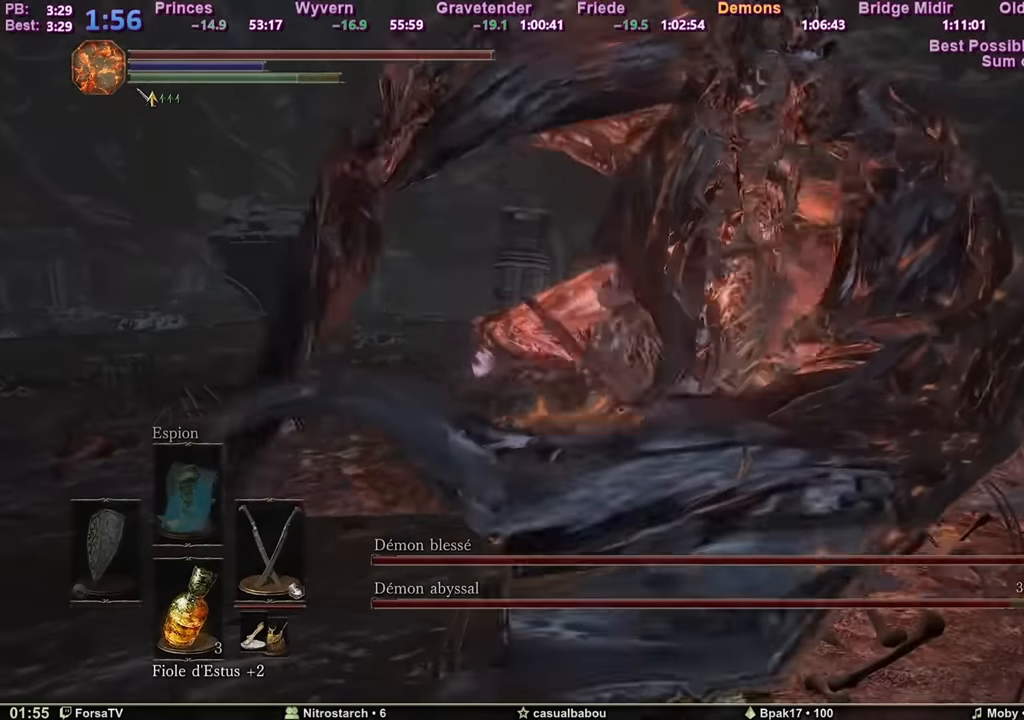
{"keys": ["d", "z"], "mouse": [], "events": []}
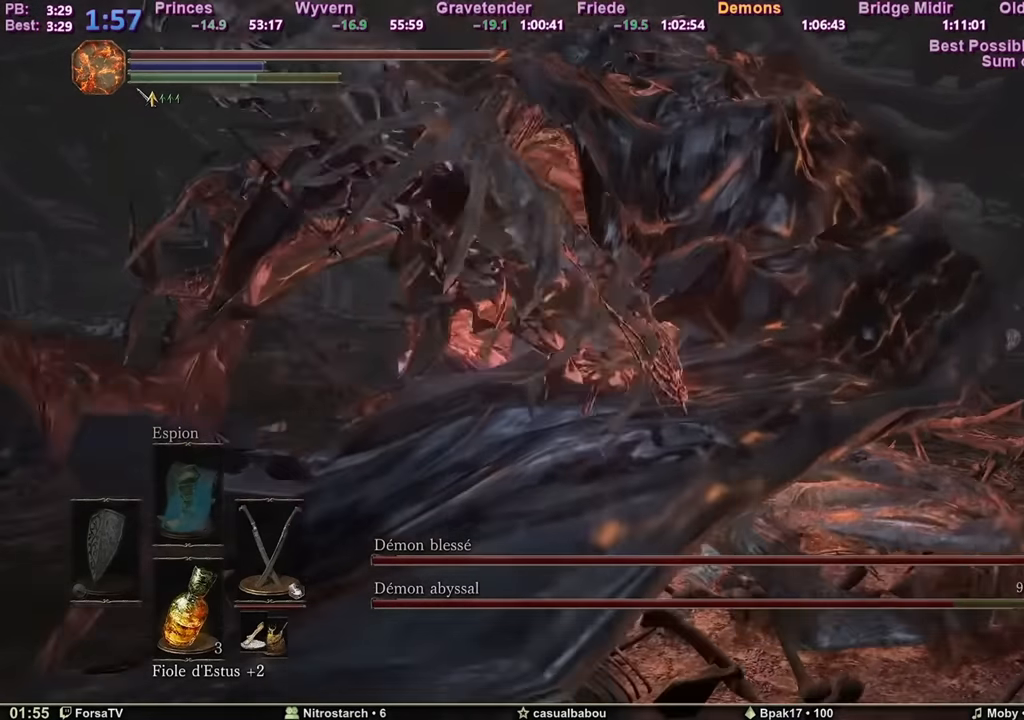
{"keys": ["d", "z"], "mouse": [], "events": []}
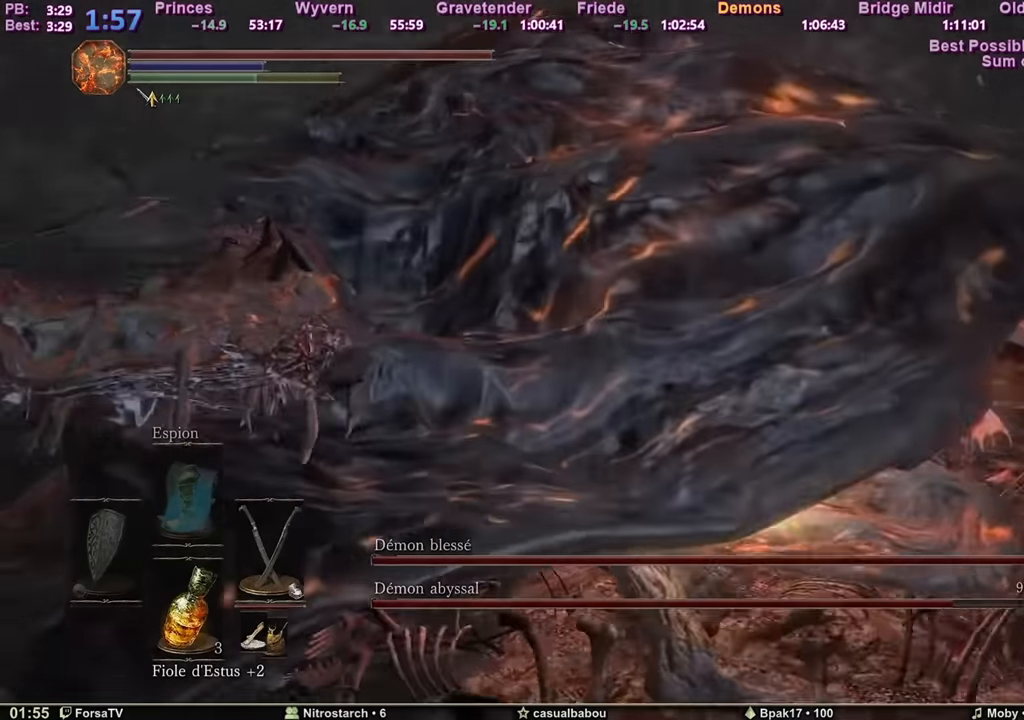
{"keys": ["d", "z"], "mouse": [], "events": []}
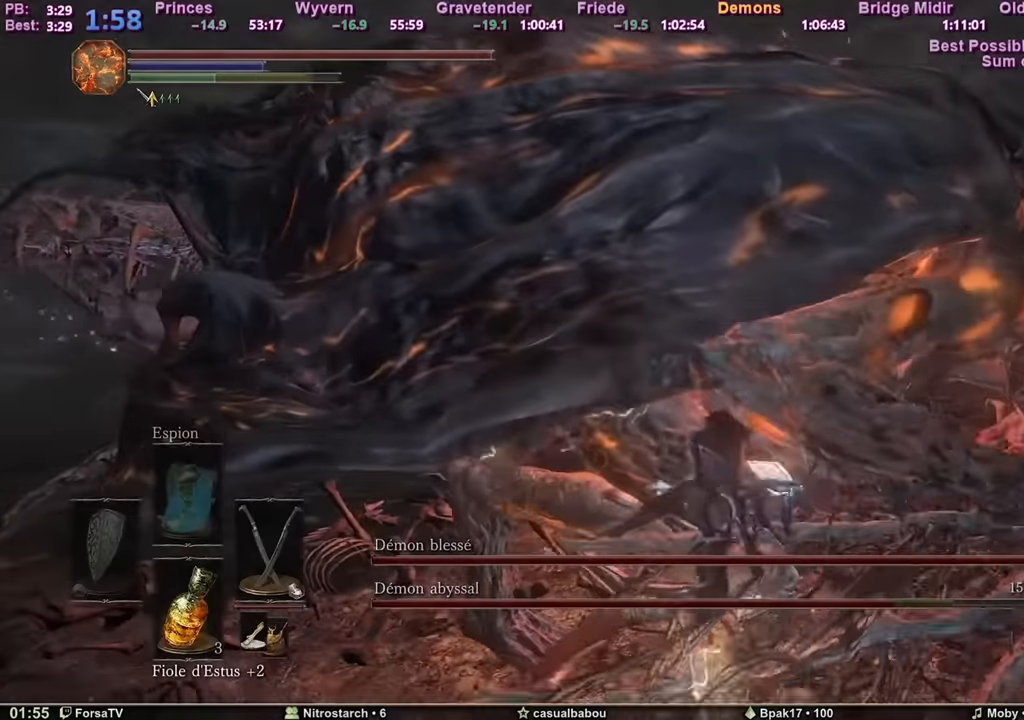
{"keys": ["d", "z"], "mouse": [], "events": []}
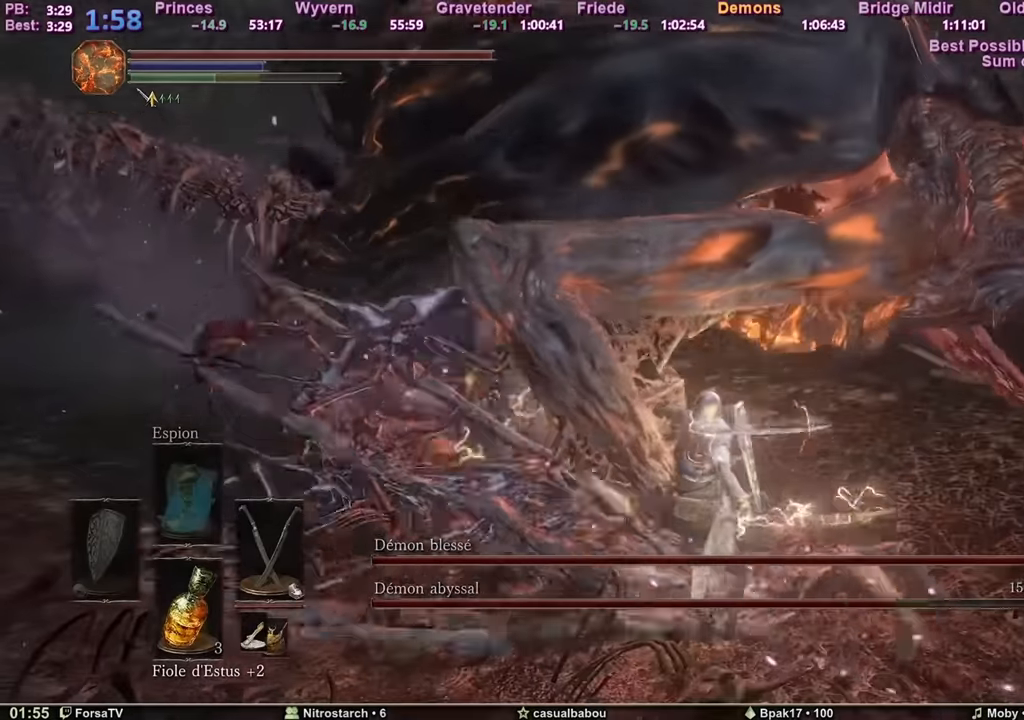
{"keys": ["d", "z"], "mouse": [], "events": []}
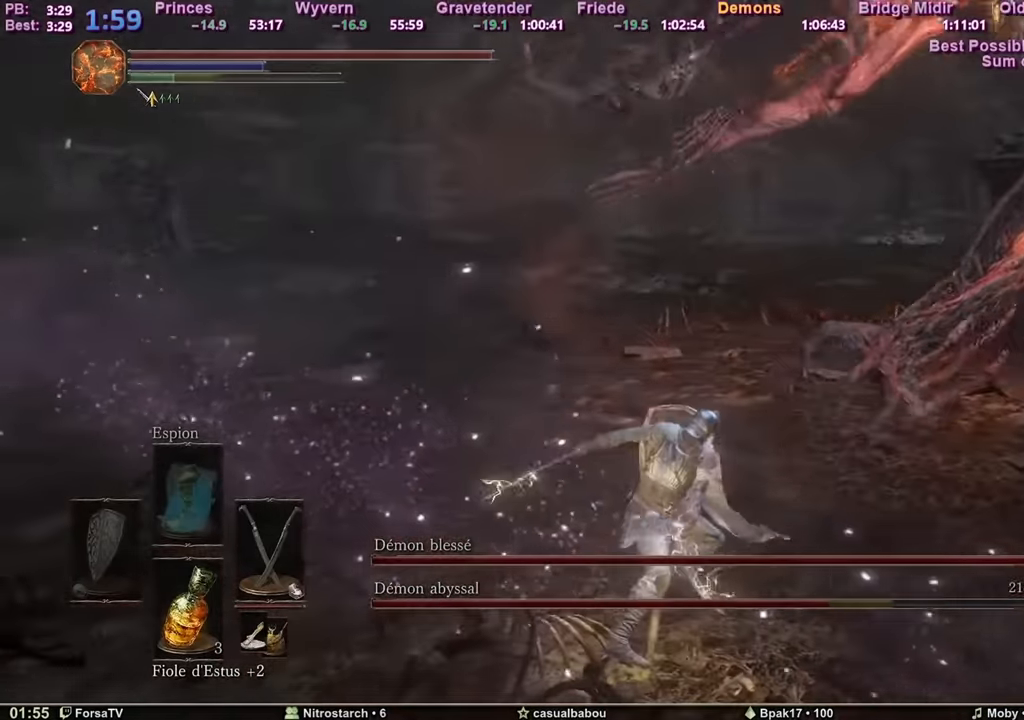
{"keys": ["d", "z"], "mouse": [], "events": []}
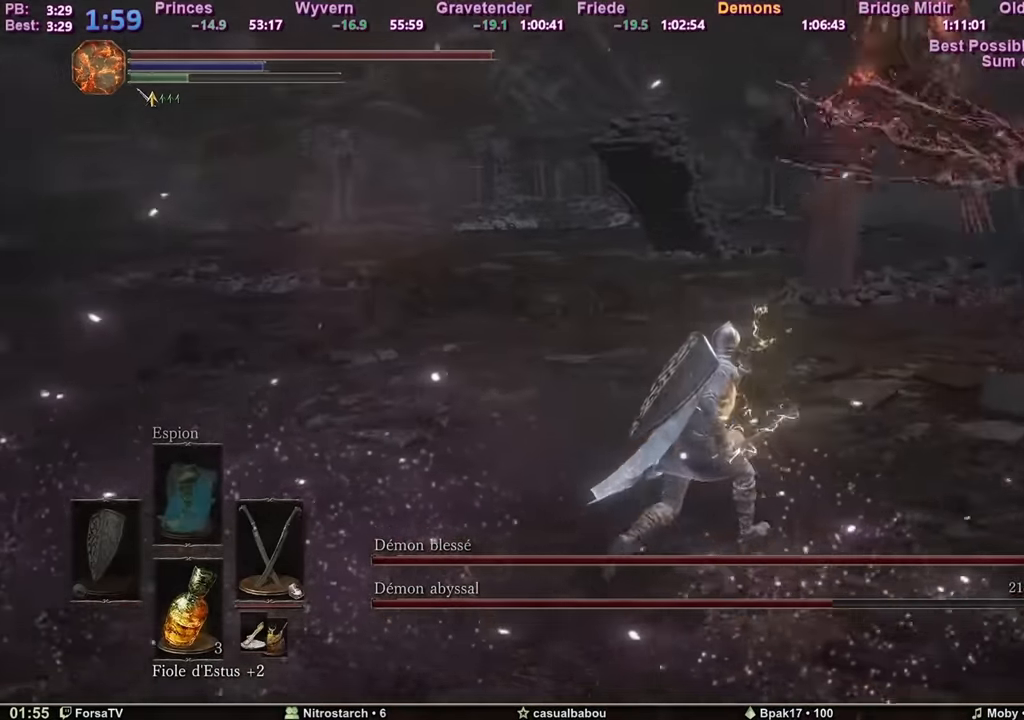
{"keys": ["d", "space", "z"], "mouse": [], "events": [[351, "space", "down"]]}
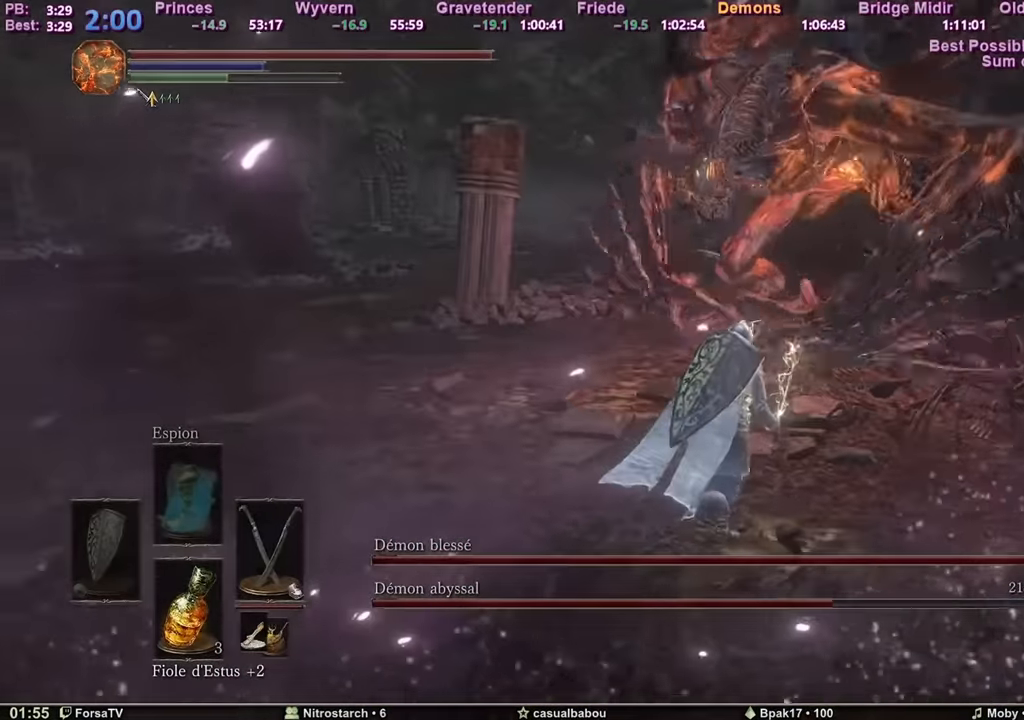
{"keys": ["d", "space", "z"], "mouse": [], "events": []}
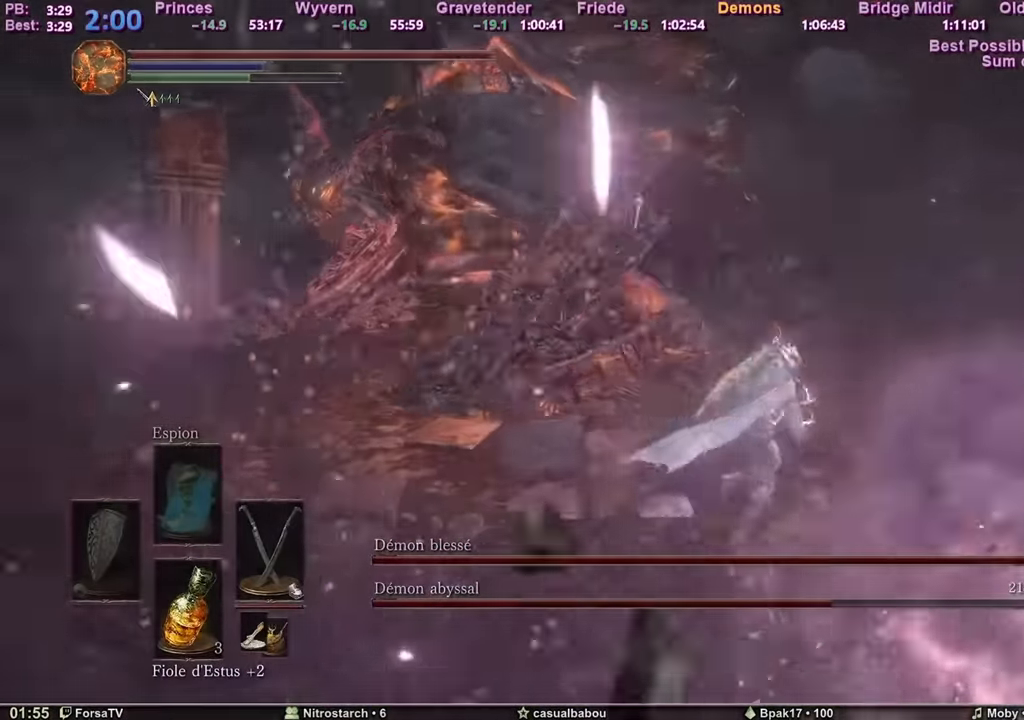
{"keys": ["d", "space", "z"], "mouse": [], "events": []}
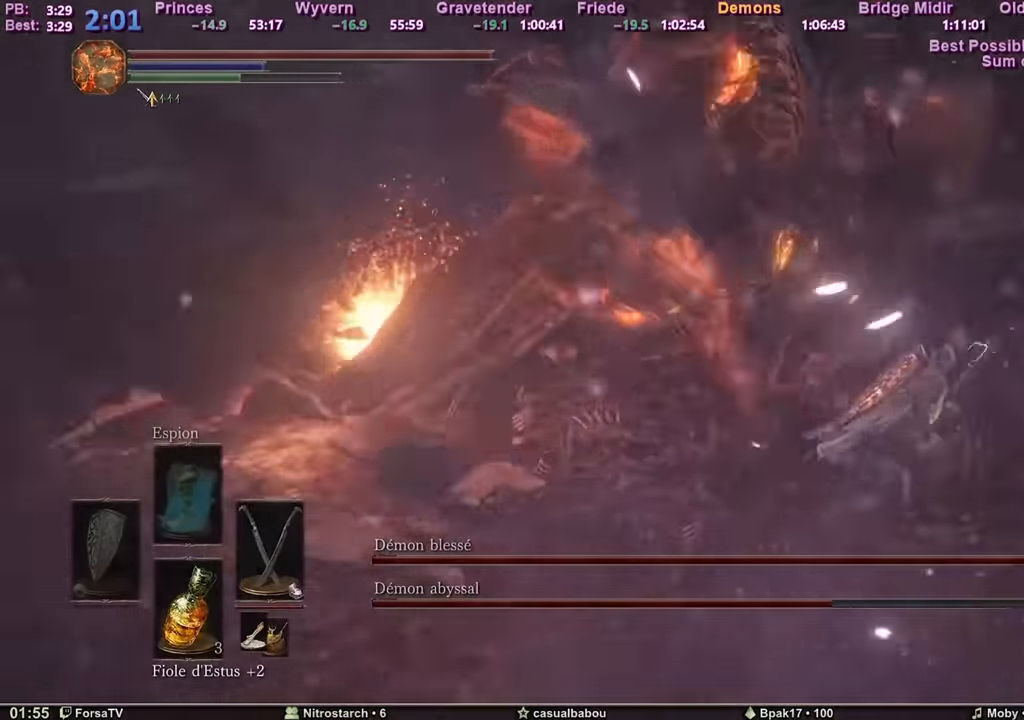
{"keys": ["z"], "mouse": [], "events": [[67, "space", "up"], [450, "d", "up"]]}
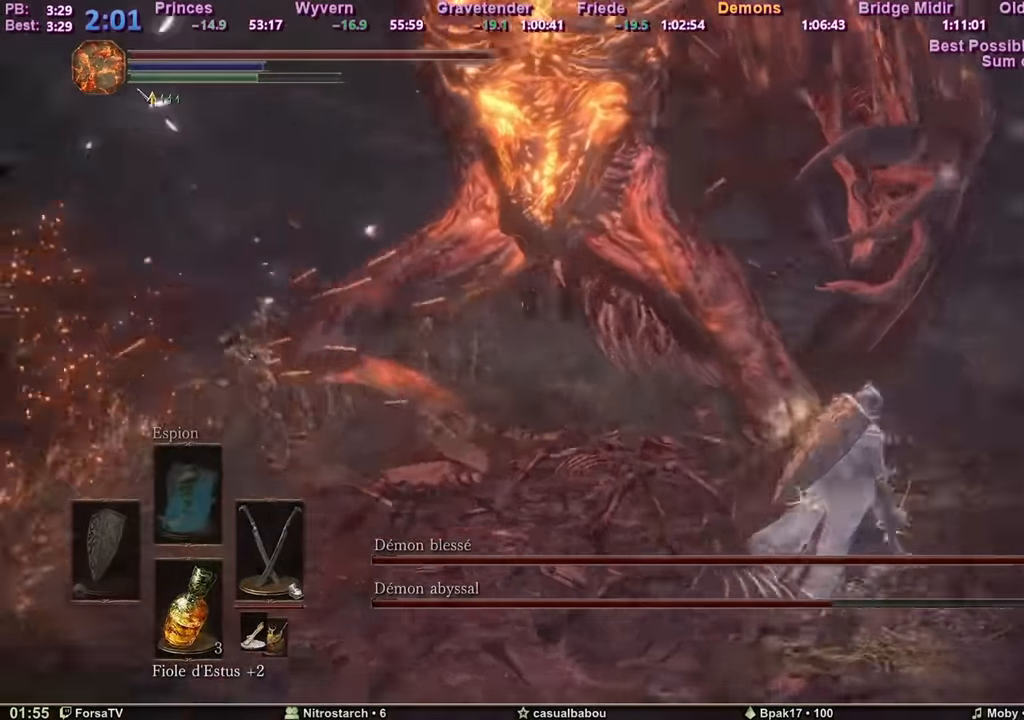
{"keys": ["z"], "mouse": [], "events": []}
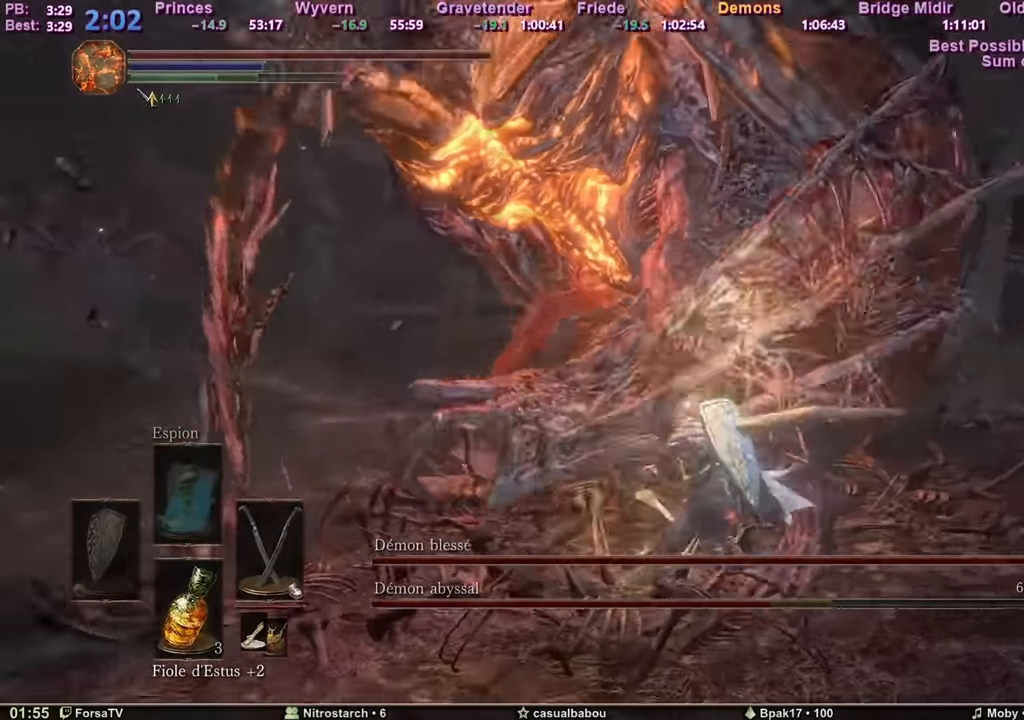
{"keys": ["z"], "mouse": [], "events": []}
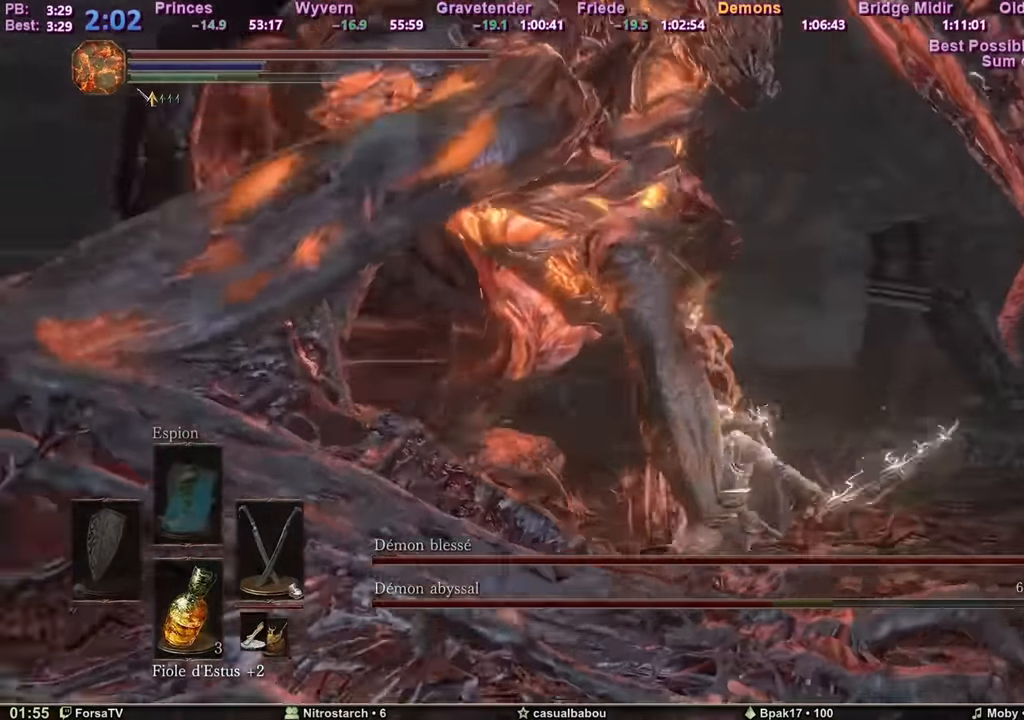
{"keys": ["z"], "mouse": [], "events": []}
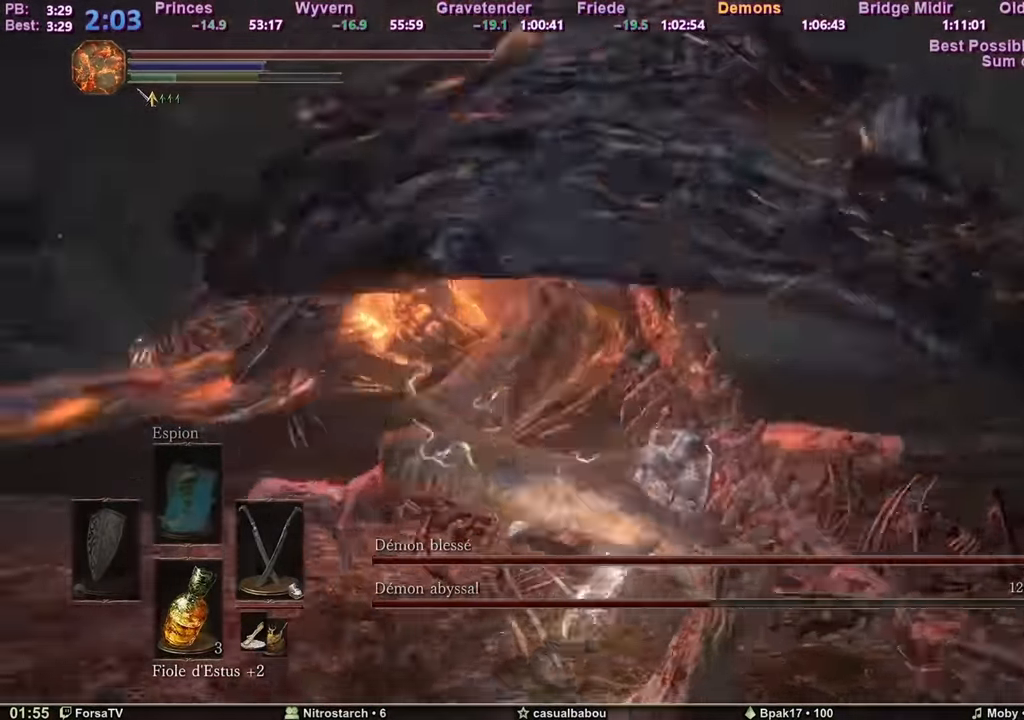
{"keys": ["z"], "mouse": [], "events": []}
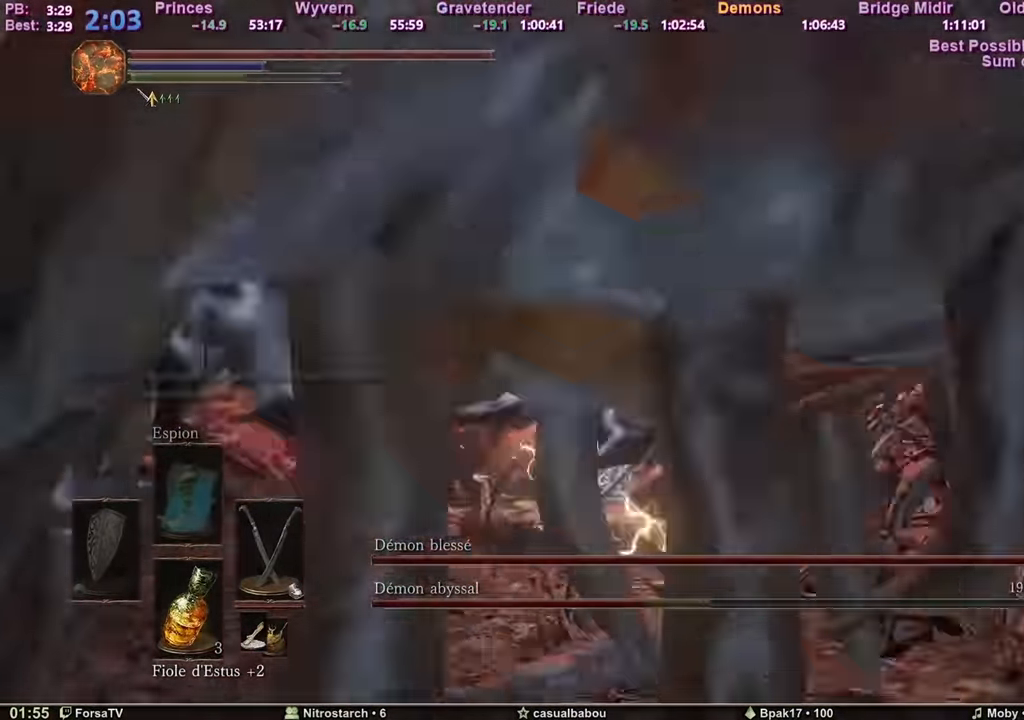
{"keys": ["z"], "mouse": [], "events": []}
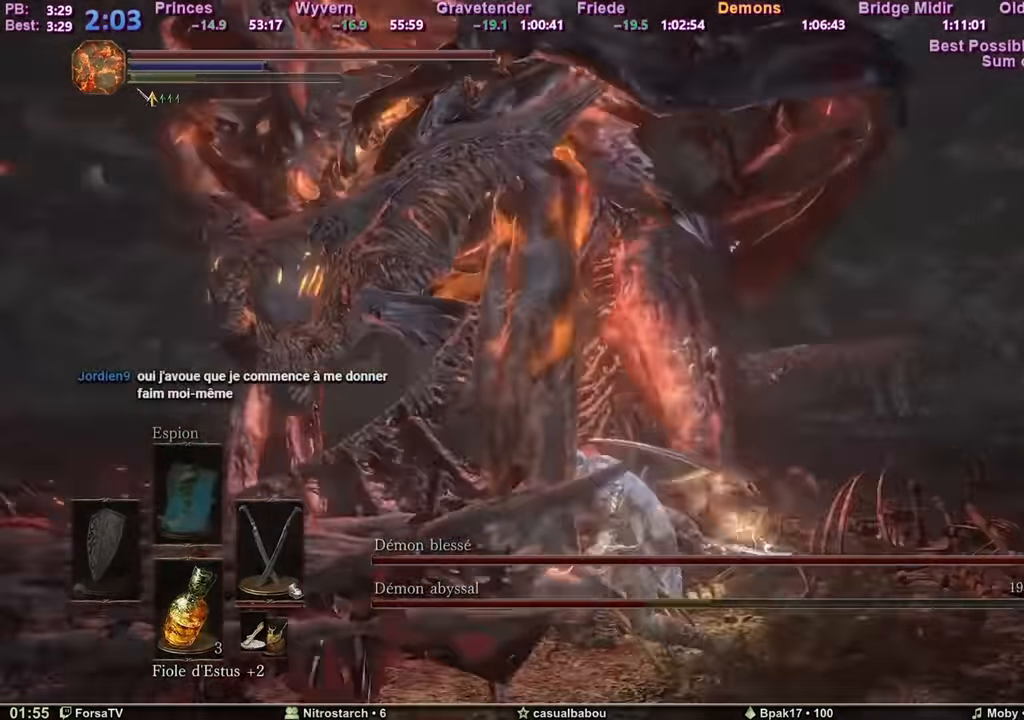
{"keys": ["z"], "mouse": [], "events": [[184, "d", "down"], [334, "d", "up"]]}
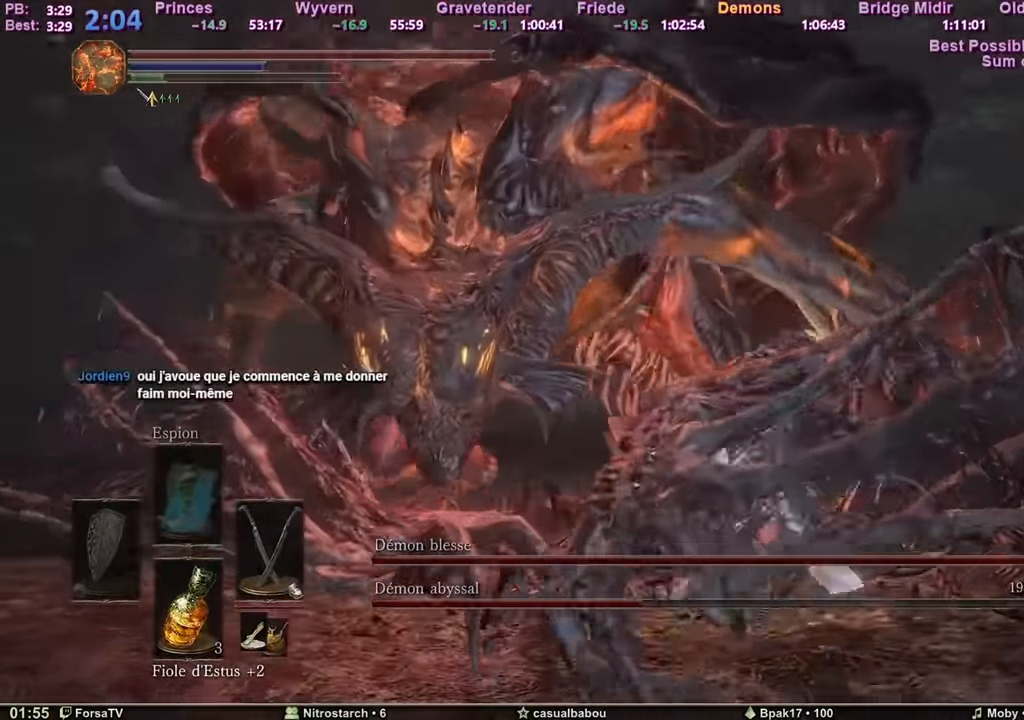
{"keys": ["z"], "mouse": [], "events": []}
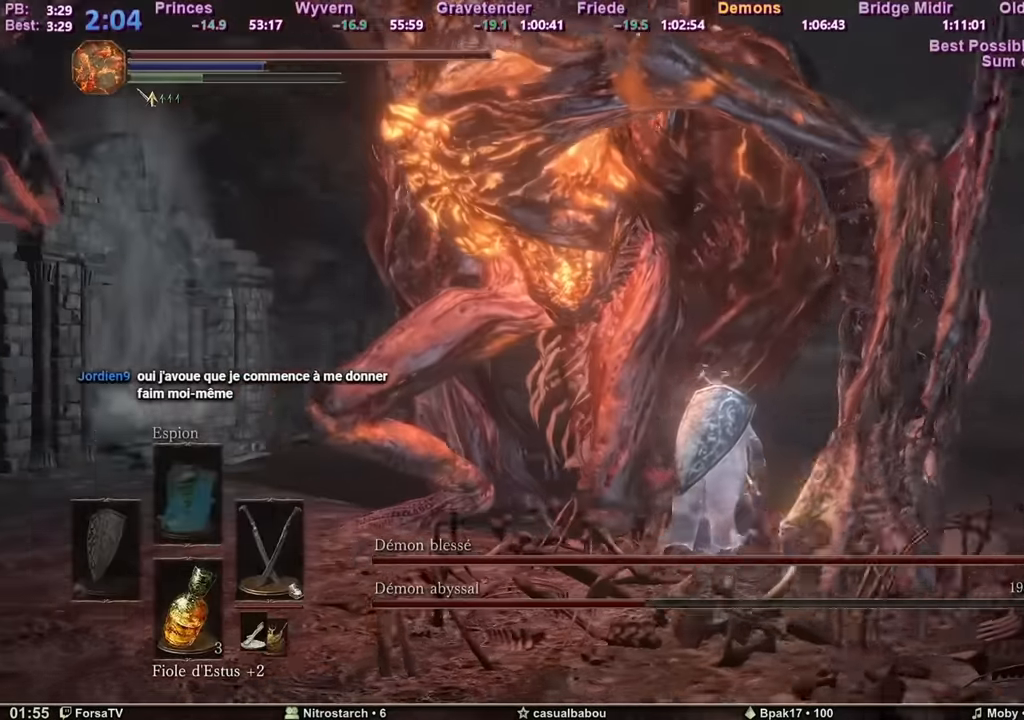
{"keys": ["z"], "mouse": [], "events": []}
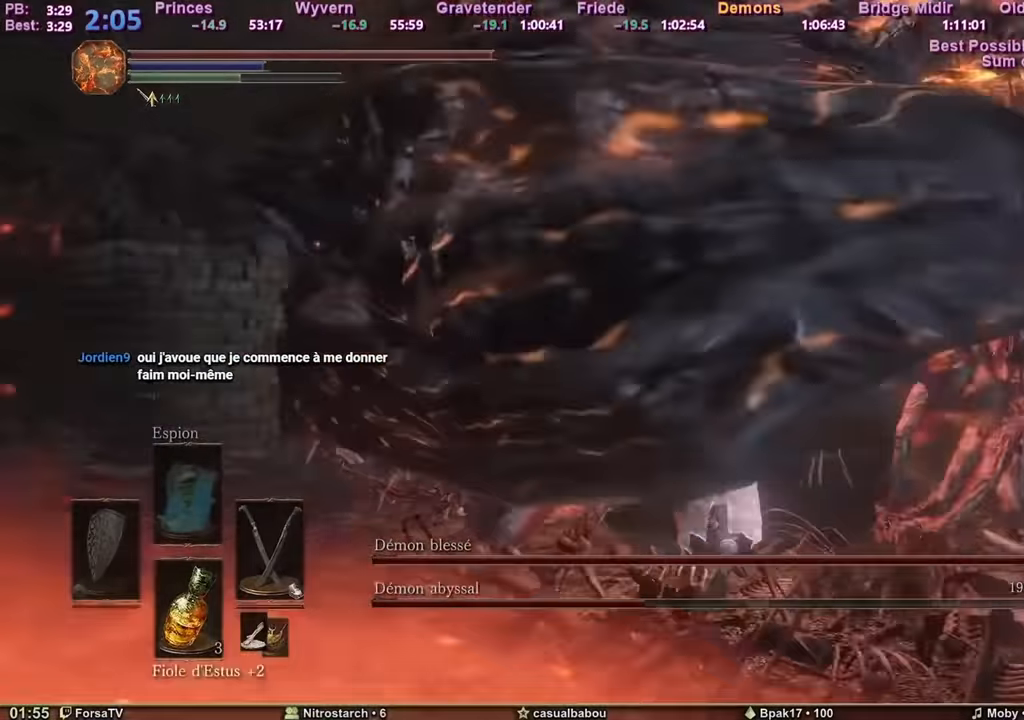
{"keys": ["z"], "mouse": [], "events": []}
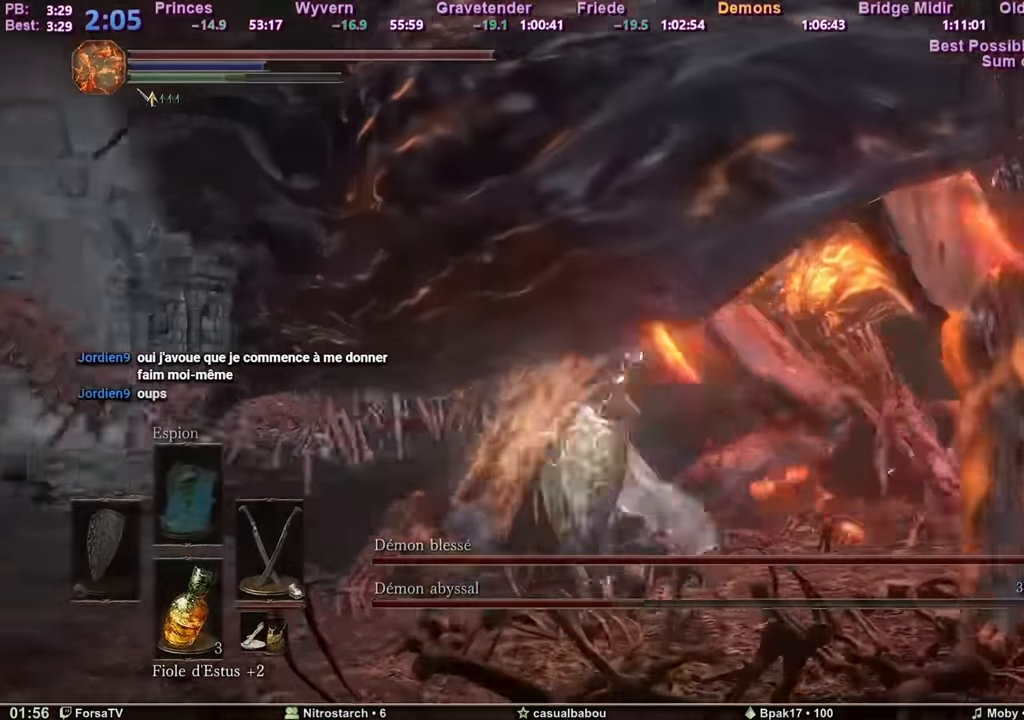
{"keys": ["z"], "mouse": [], "events": []}
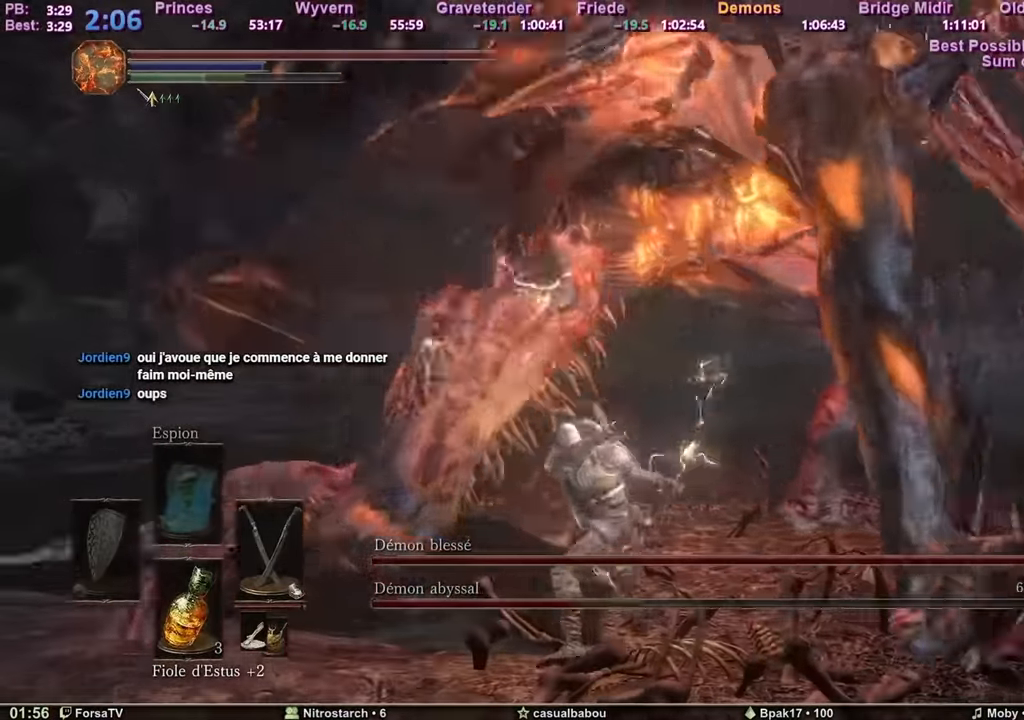
{"keys": ["d", "z"], "mouse": [], "events": [[484, "d", "down"]]}
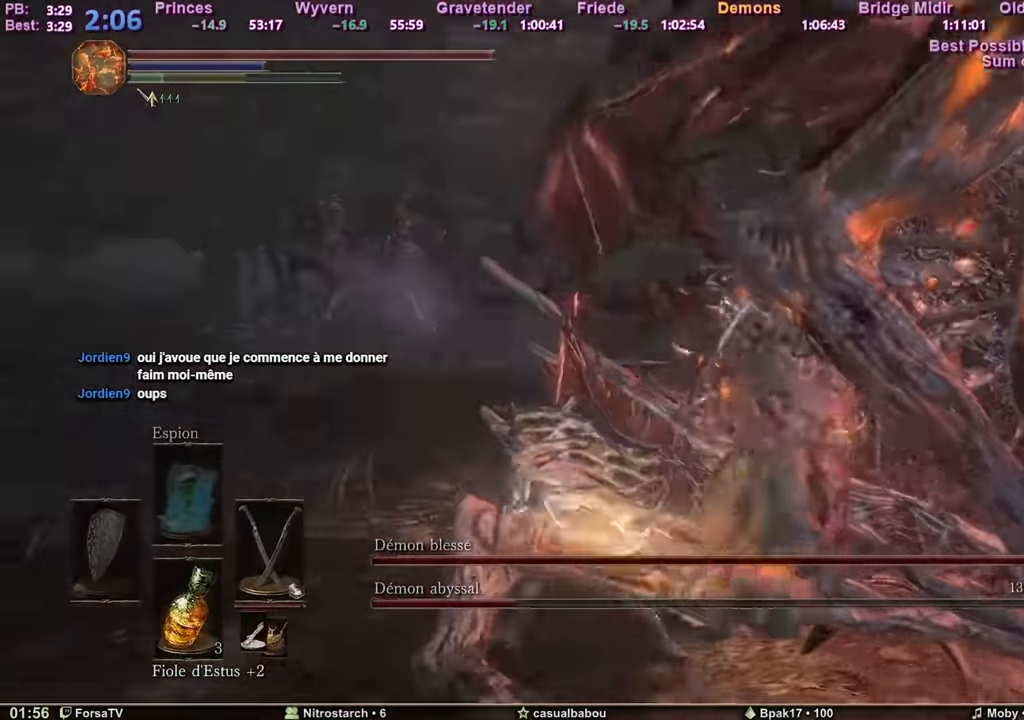
{"keys": ["d", "z"], "mouse": [], "events": []}
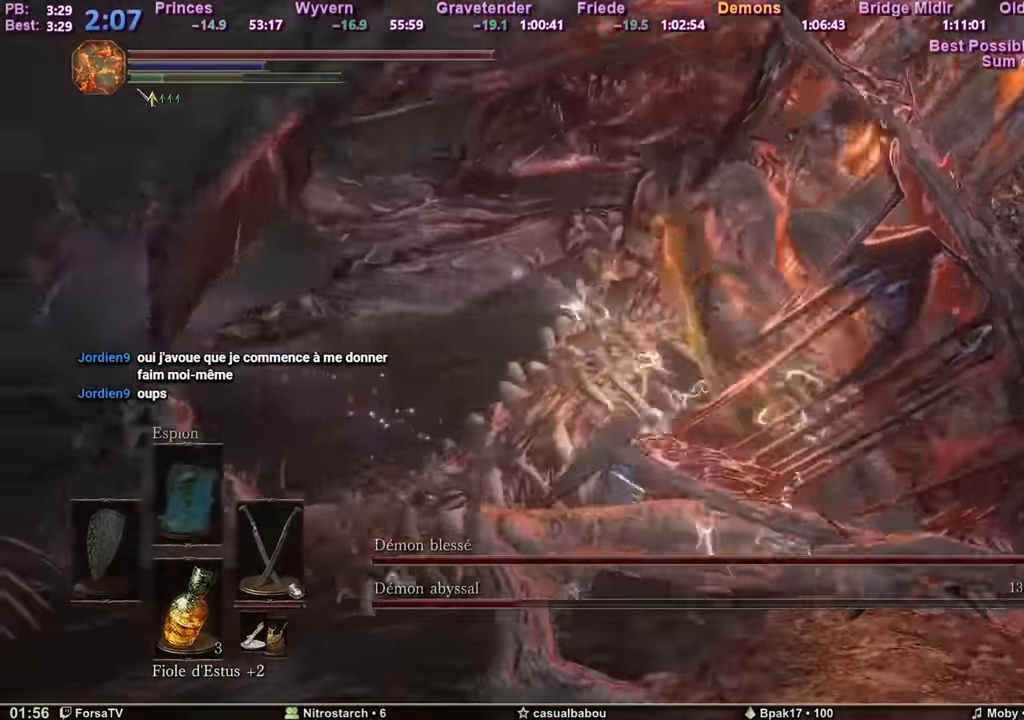
{"keys": ["d"], "mouse": [], "events": [[367, "z", "up"]]}
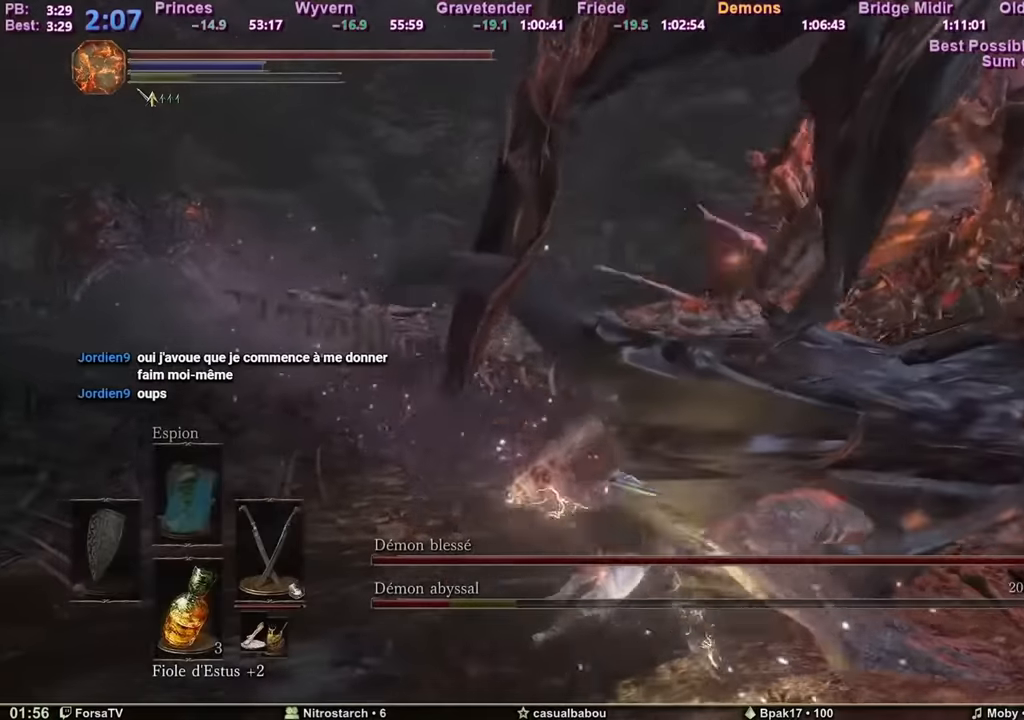
{"keys": ["d"], "mouse": [], "events": []}